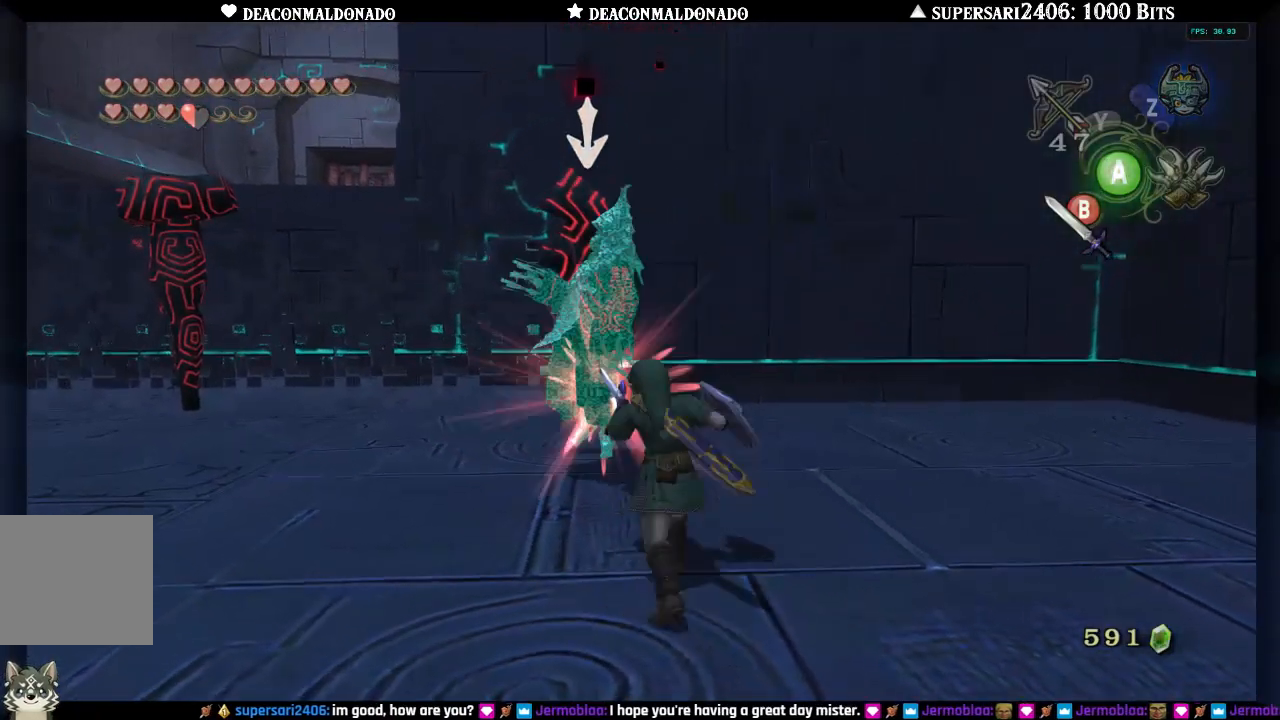
Gameplay with a controller (Nintendo layout); each line is a JSON object with the inputs held at the frame after it. "events" lists button and stick changes between this image and that frame as [ms after this image, input, new state], when the widget could be followed in between. Not read: L3 R3.
{"buttons": ["B"], "left_stick": "up", "right_stick": "center", "events": [[33, "B", "down"], [117, "B", "up"], [183, "B", "down"], [300, "B", "up"], [333, "B", "down"], [433, "B", "up"], [500, "B", "down"]]}
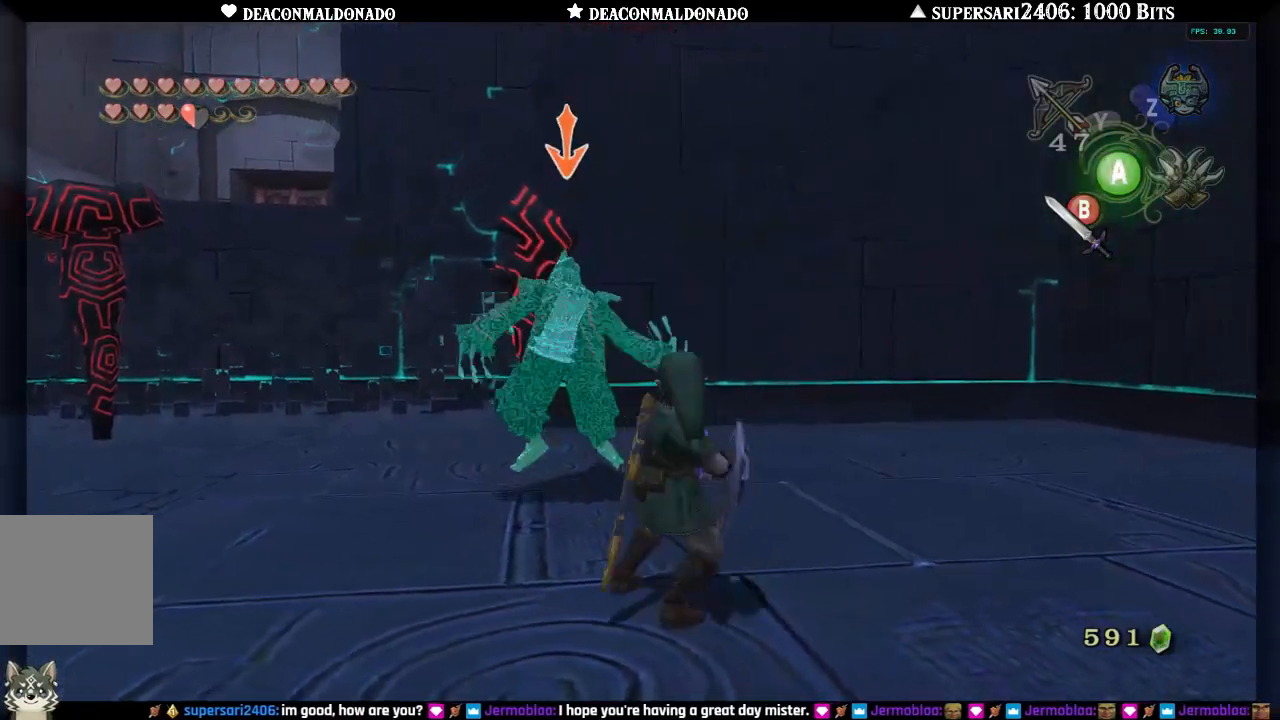
{"buttons": [], "left_stick": "up", "right_stick": "center", "events": [[100, "B", "up"], [150, "B", "down"], [250, "B", "up"], [400, "B", "down"], [500, "B", "up"]]}
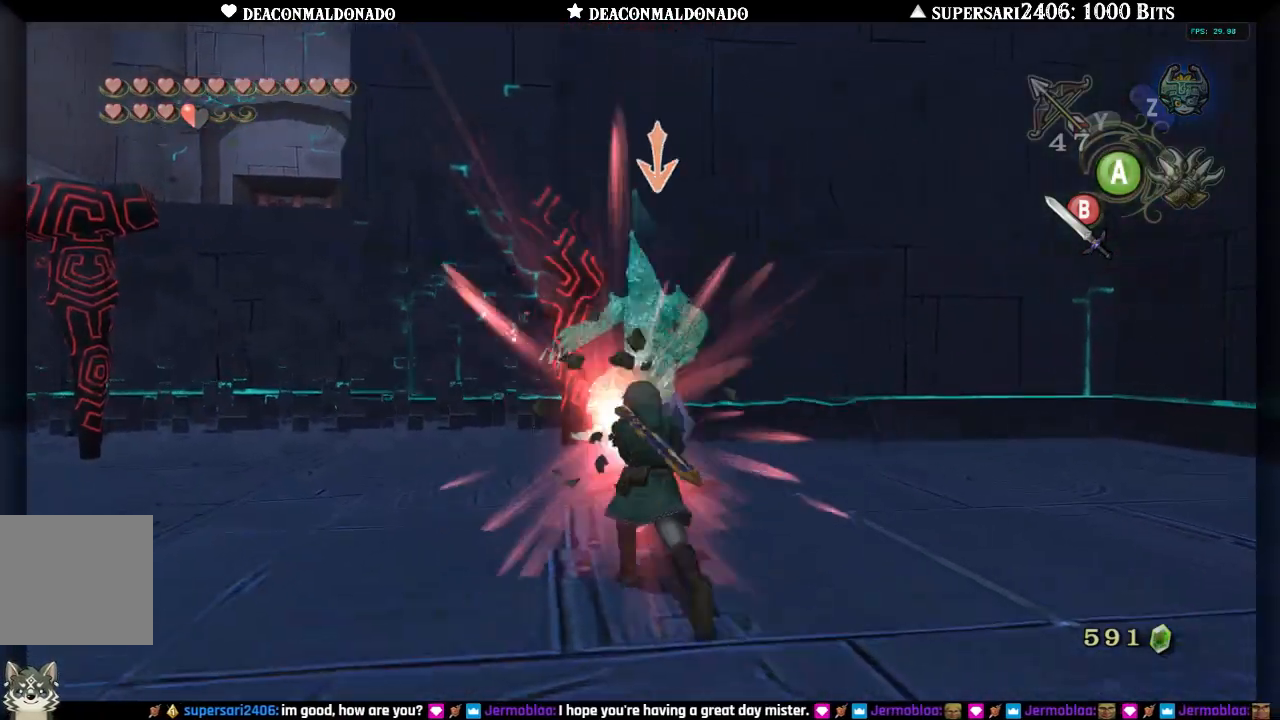
{"buttons": [], "left_stick": "up", "right_stick": "center", "events": []}
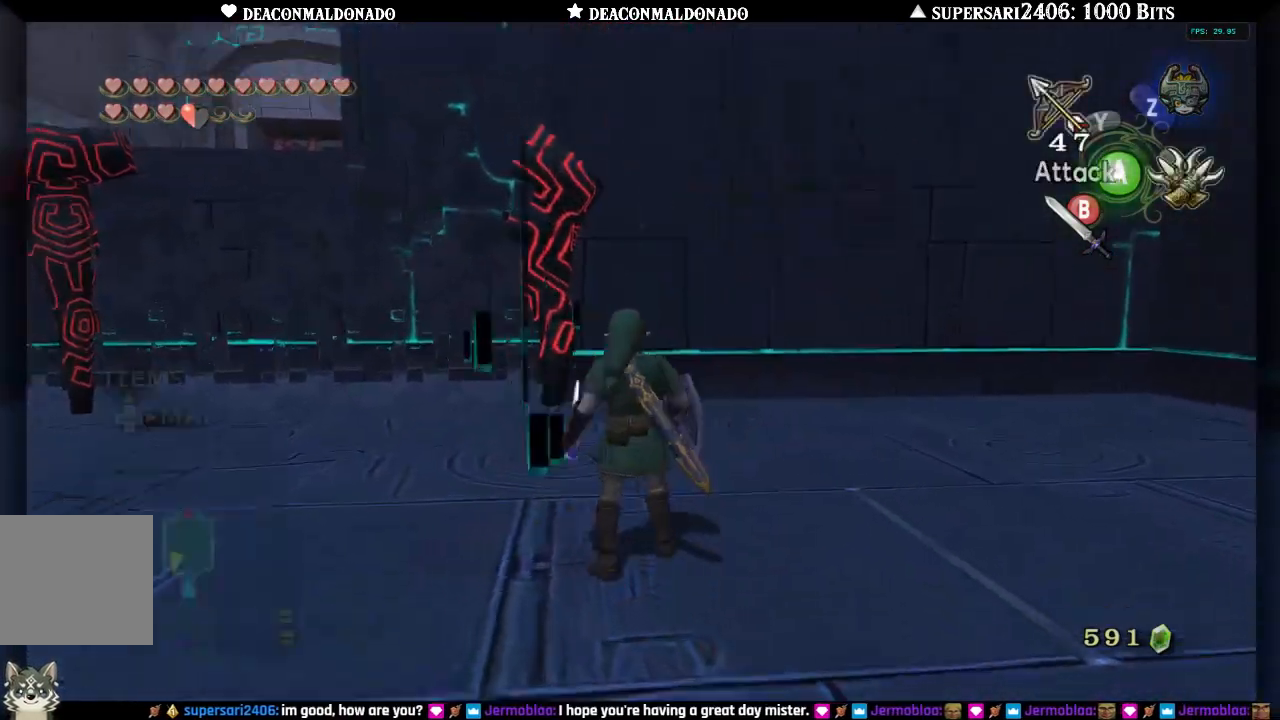
{"buttons": [], "left_stick": "down-left", "right_stick": "left", "events": [[33, "left_stick", "up-right"], [333, "right_stick", "left"], [367, "left_stick", "down-right"], [467, "left_stick", "down-left"]]}
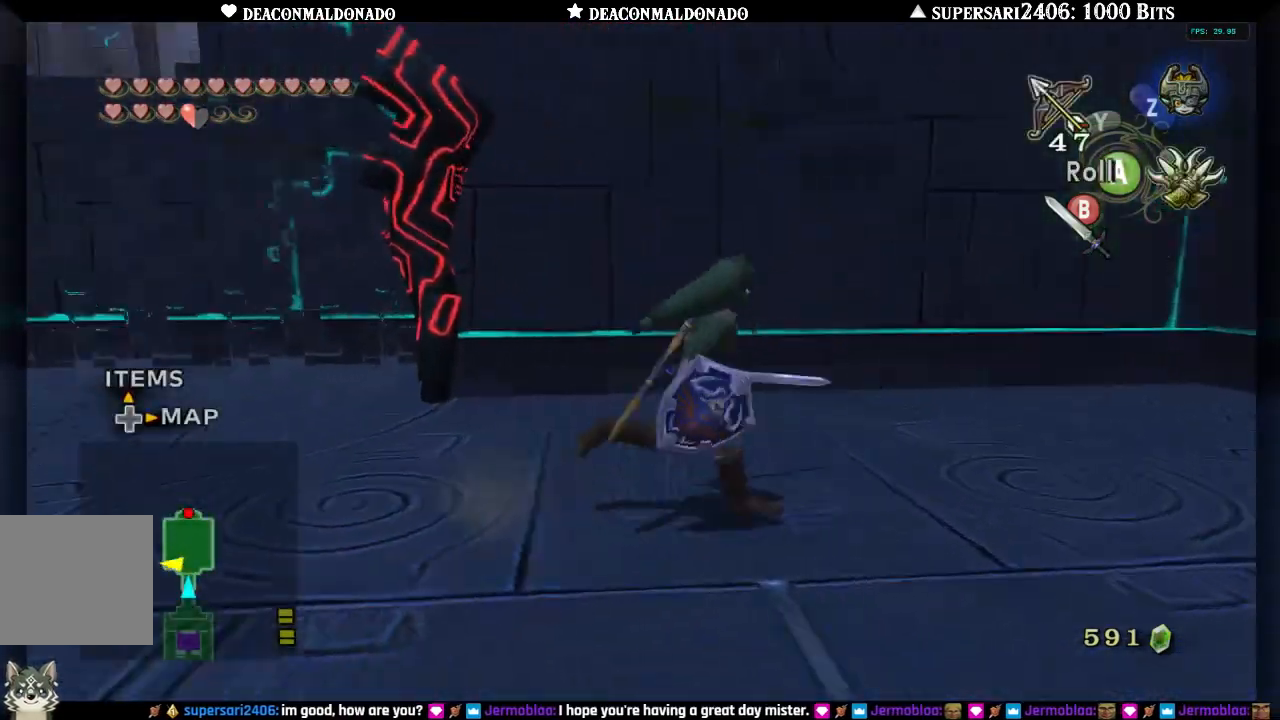
{"buttons": [], "left_stick": "up", "right_stick": "center", "events": [[67, "left_stick", "left"], [133, "A", "down"], [233, "left_stick", "up"], [267, "A", "up"], [400, "right_stick", "center"]]}
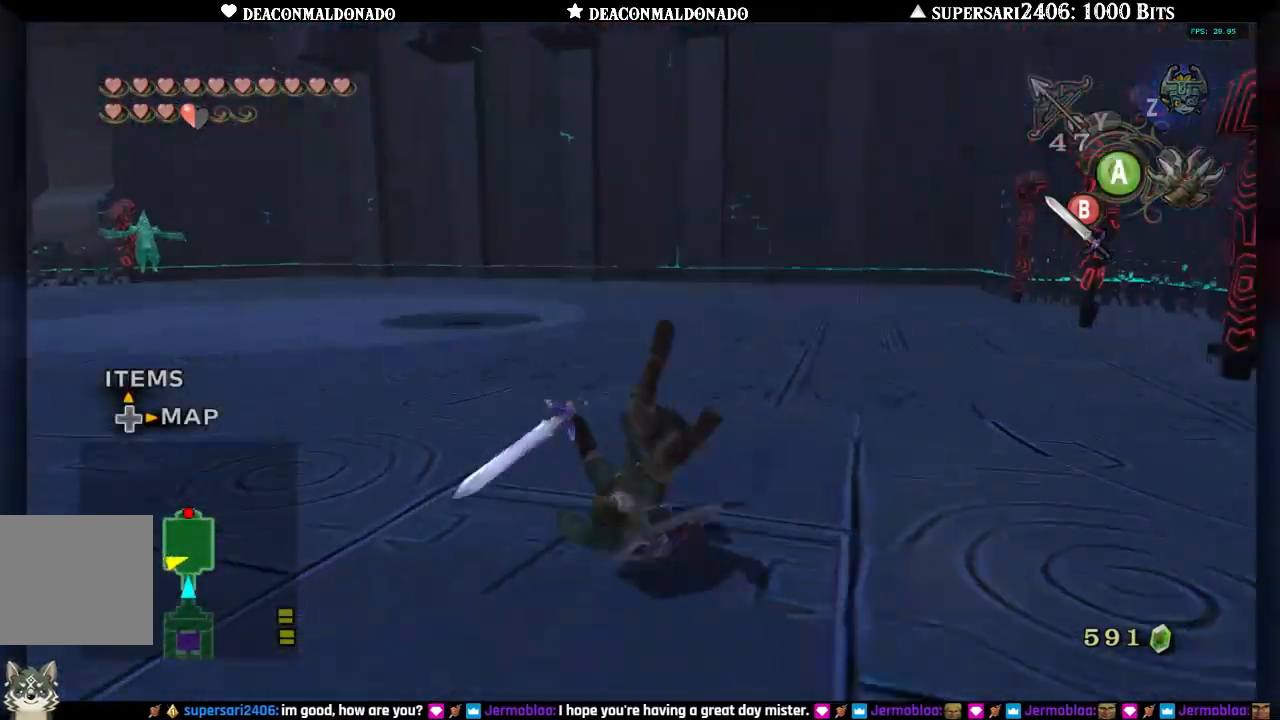
{"buttons": [], "left_stick": "up", "right_stick": "center", "events": [[167, "right_stick", "left"], [200, "A", "down"], [300, "A", "up"], [400, "A", "down"], [400, "right_stick", "center"], [500, "A", "up"]]}
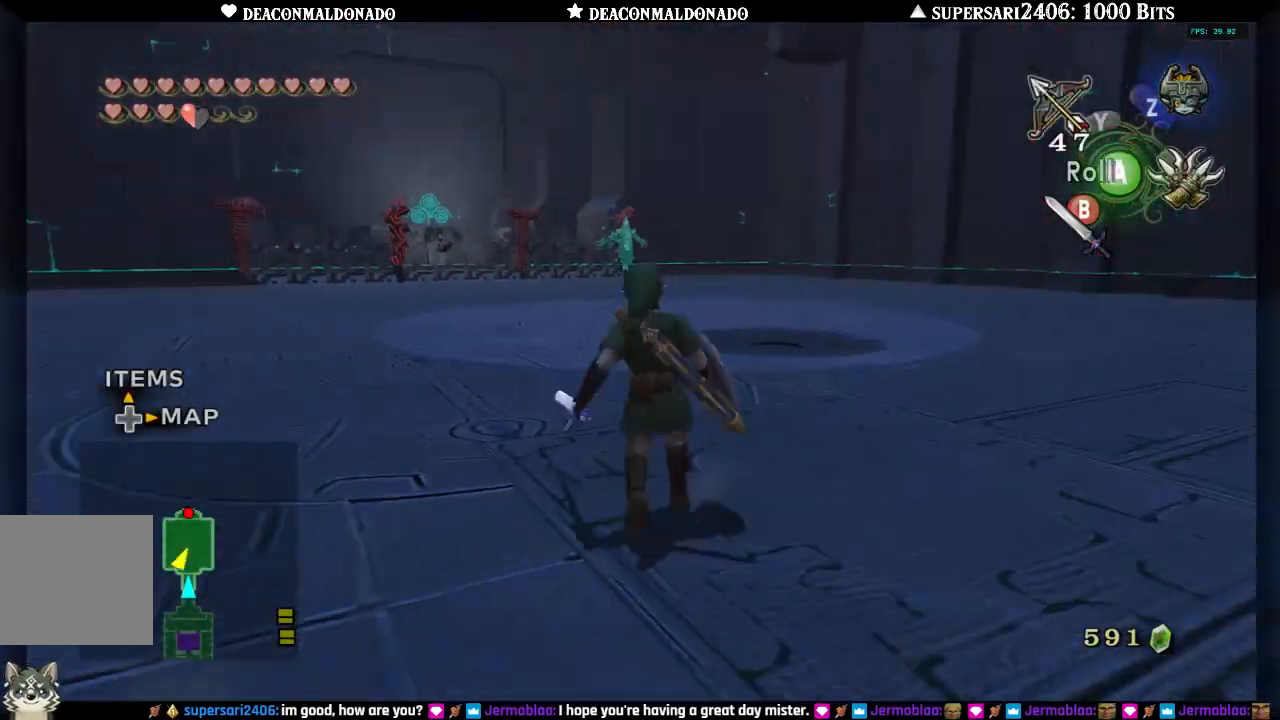
{"buttons": ["A"], "left_stick": "up", "right_stick": "center", "events": [[100, "A", "down"], [200, "A", "up"], [317, "A", "down"], [383, "A", "up"], [483, "A", "down"]]}
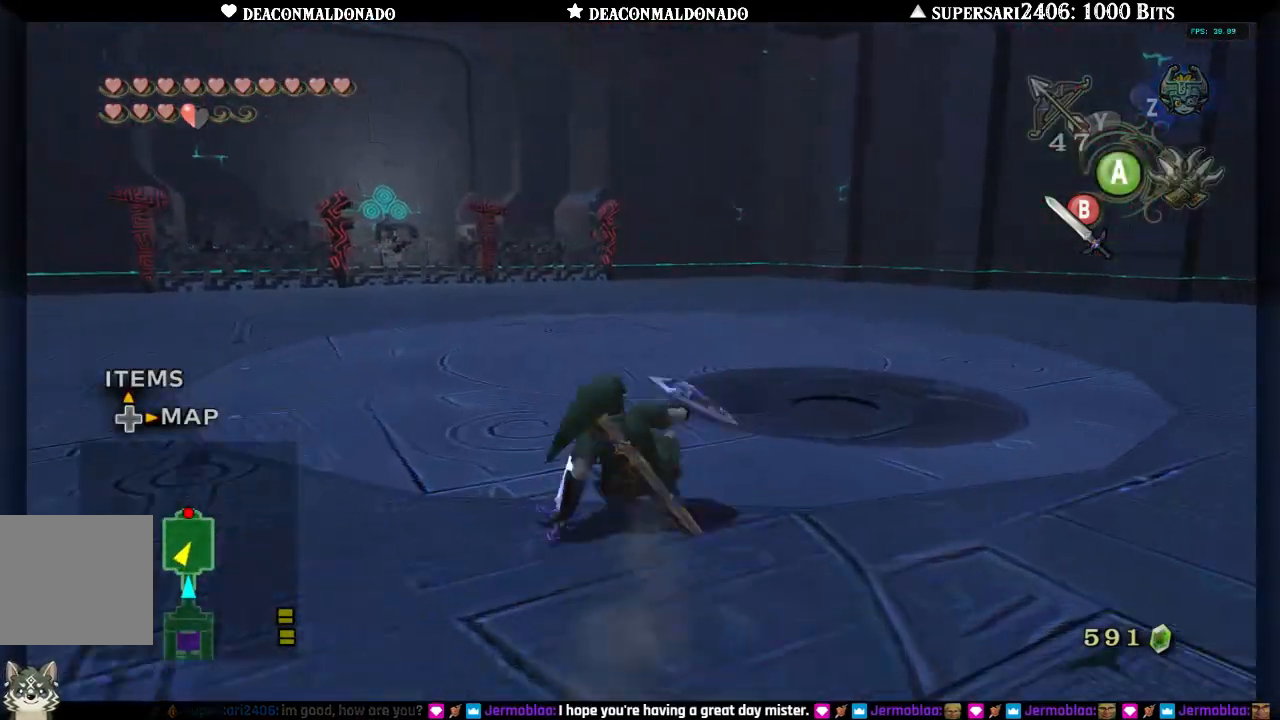
{"buttons": [], "left_stick": "up", "right_stick": "center", "events": [[83, "A", "up"], [183, "A", "down"], [267, "A", "up"], [367, "A", "down"], [467, "A", "up"]]}
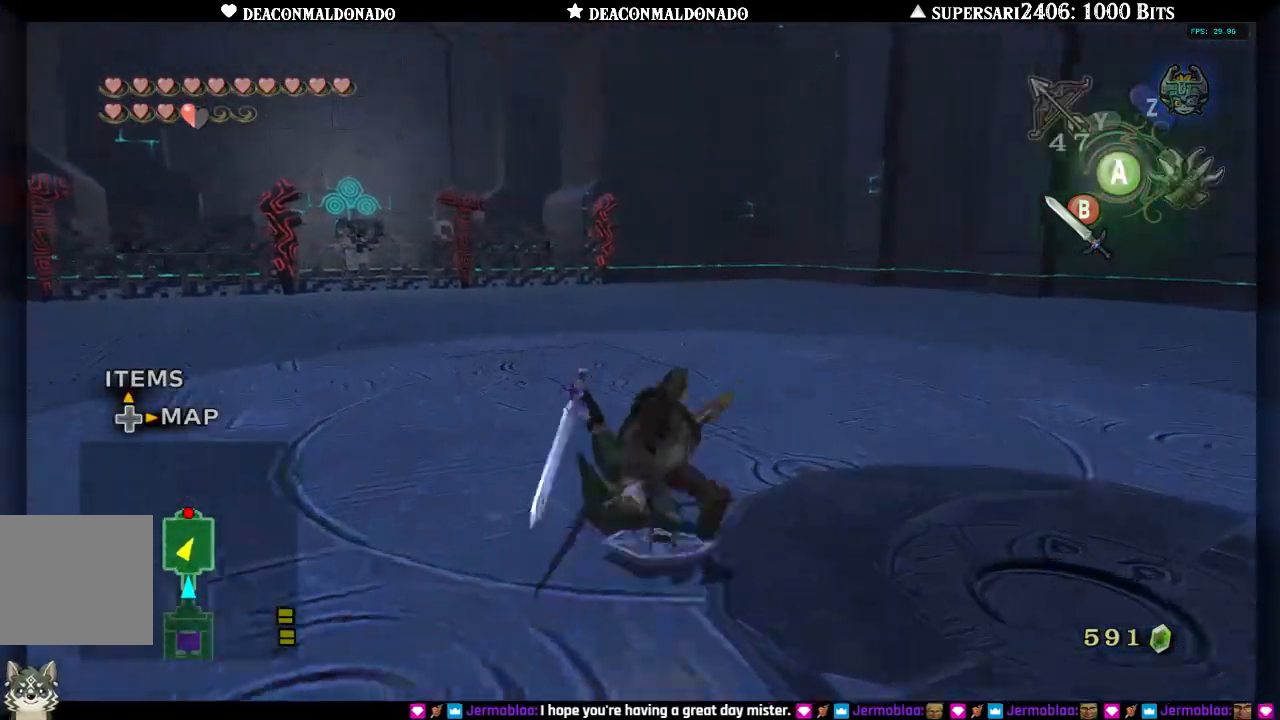
{"buttons": [], "left_stick": "up", "right_stick": "left", "events": [[100, "A", "down"], [200, "A", "up"], [233, "right_stick", "left"], [367, "A", "down"], [433, "A", "up"]]}
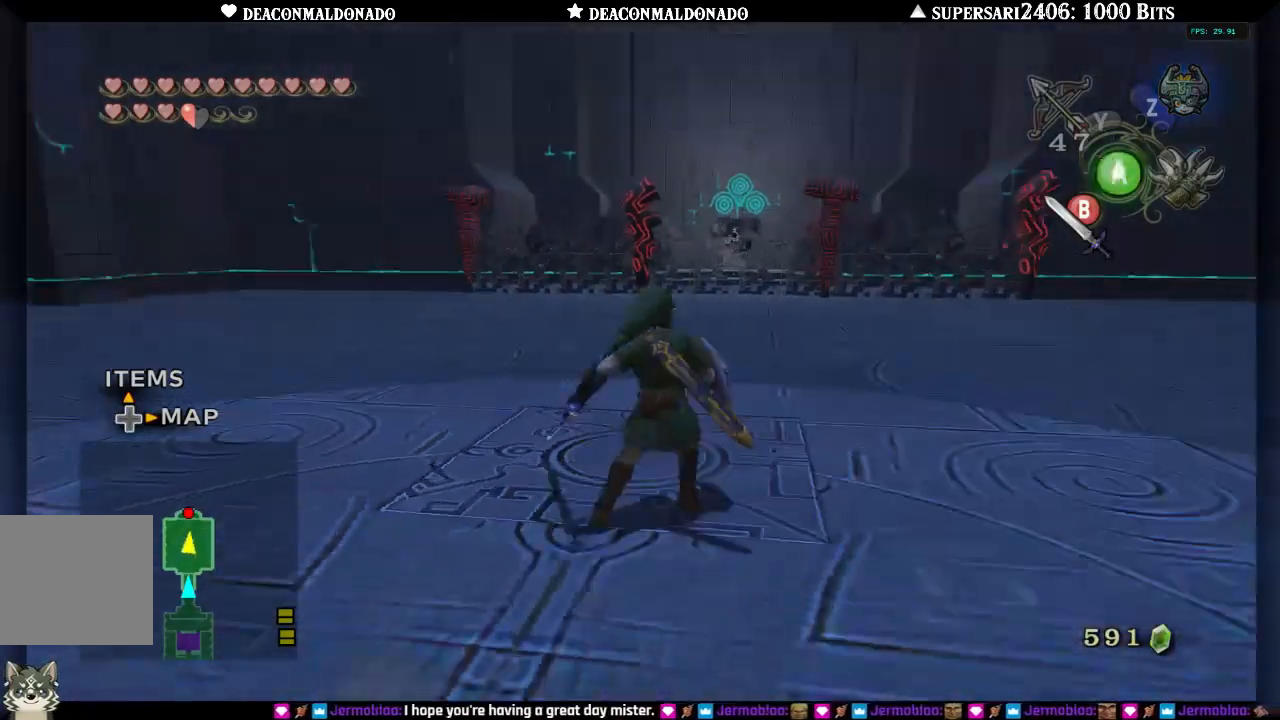
{"buttons": ["A"], "left_stick": "up", "right_stick": "left", "events": [[67, "A", "down"], [133, "A", "up"], [250, "A", "down"], [333, "A", "up"], [433, "A", "down"]]}
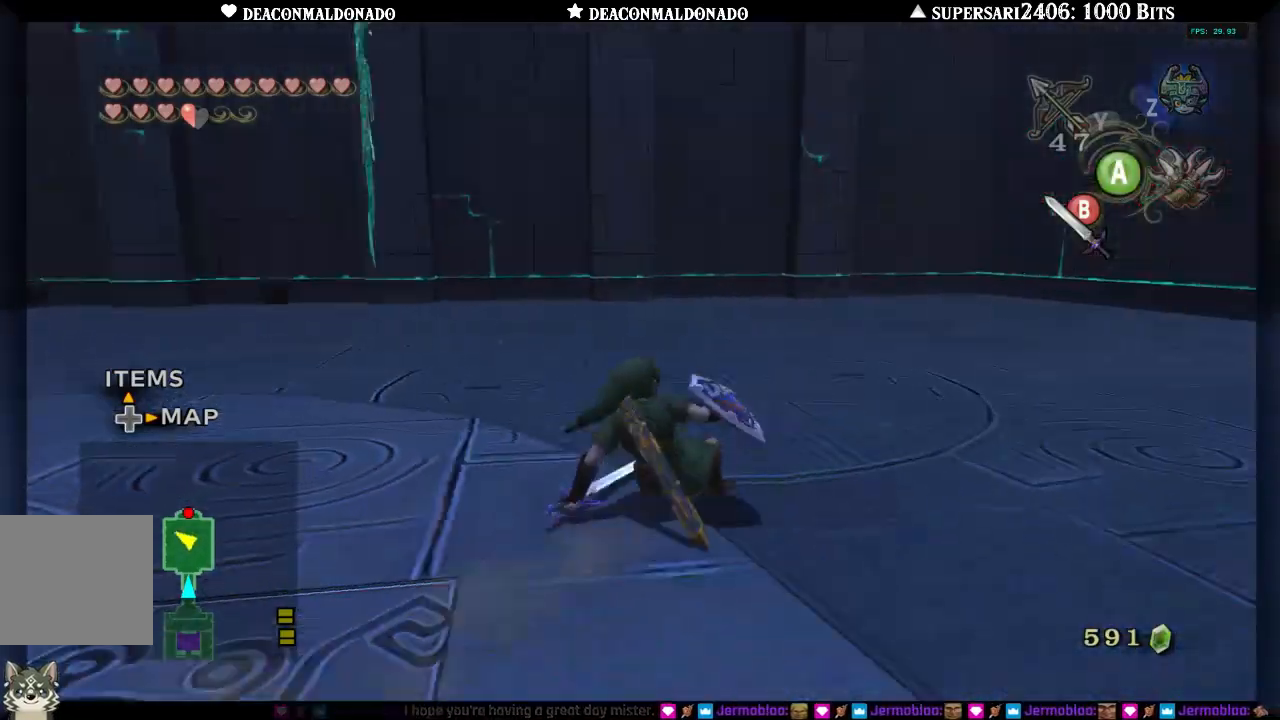
{"buttons": [], "left_stick": "up", "right_stick": "center", "events": [[50, "A", "up"], [133, "right_stick", "up-left"], [150, "A", "down"], [233, "A", "up"], [250, "right_stick", "center"], [350, "A", "down"], [433, "A", "up"]]}
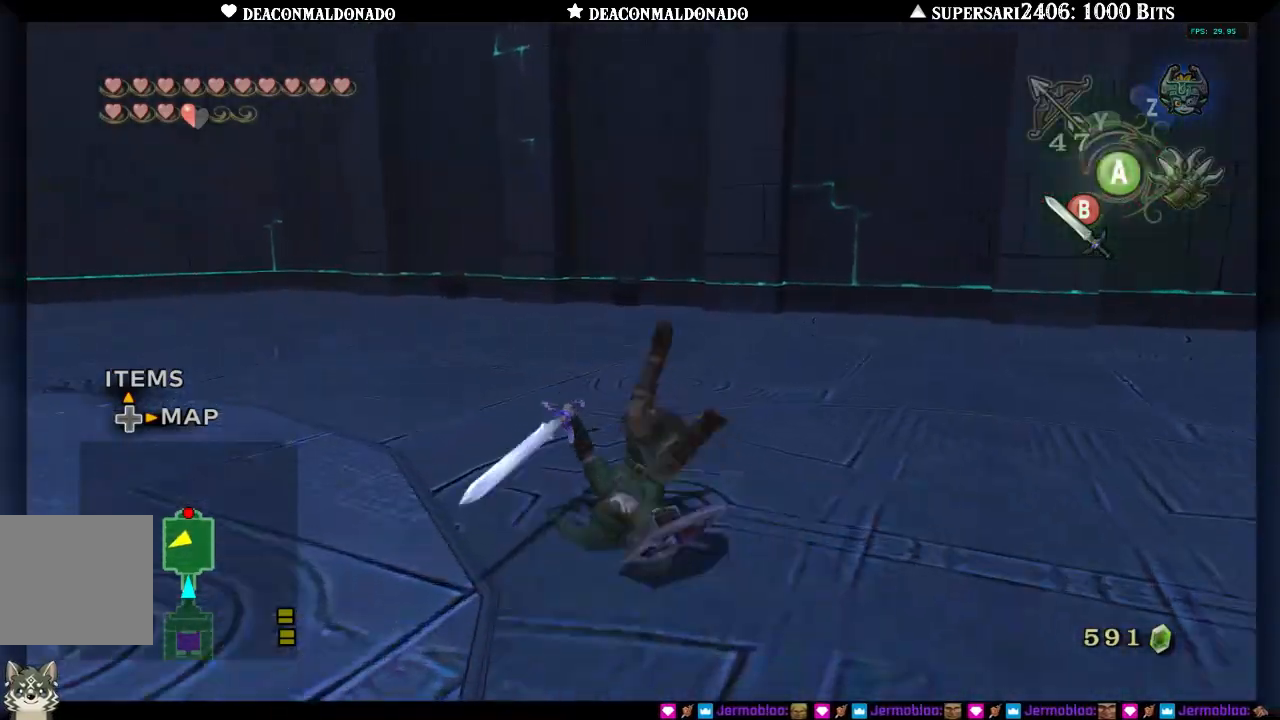
{"buttons": ["A"], "left_stick": "up", "right_stick": "left", "events": [[50, "A", "down"], [133, "right_stick", "left"], [167, "A", "up"], [283, "A", "down"], [417, "A", "up"], [500, "A", "down"]]}
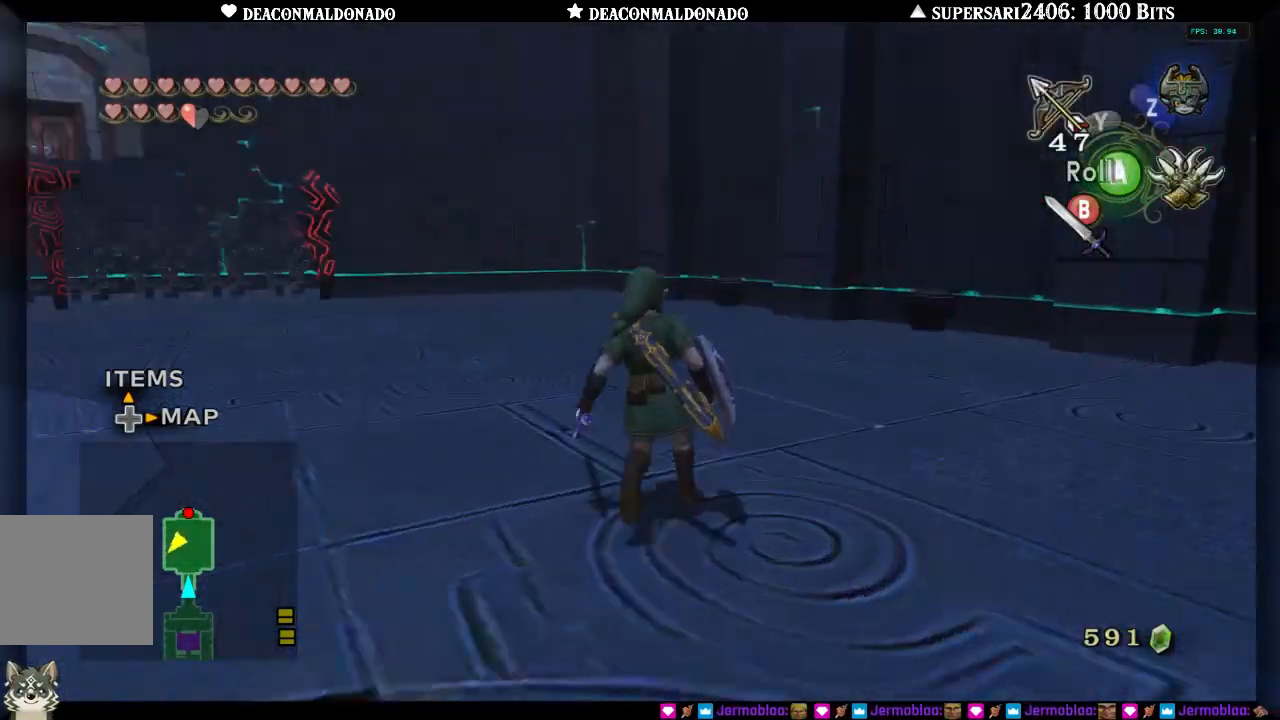
{"buttons": ["A"], "left_stick": "up", "right_stick": "left", "events": [[100, "A", "up"], [167, "right_stick", "center"], [217, "A", "down"], [350, "A", "up"], [350, "right_stick", "left"], [467, "A", "down"]]}
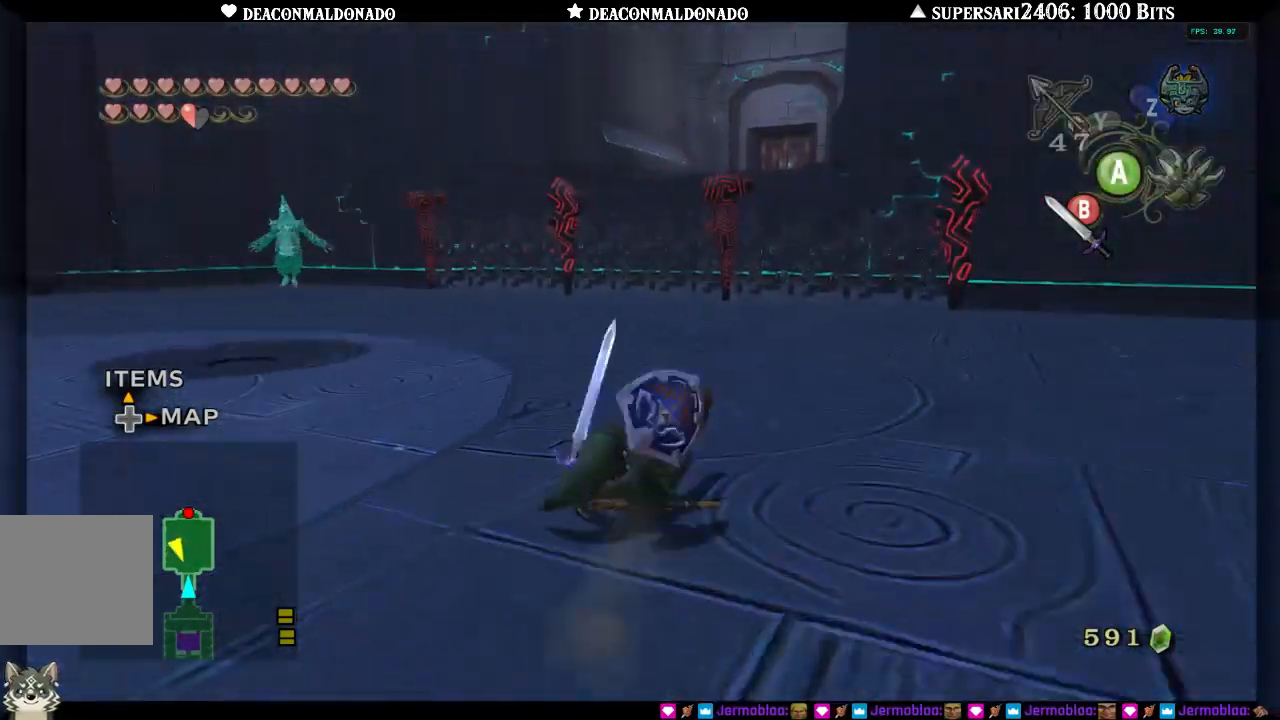
{"buttons": [], "left_stick": "up", "right_stick": "center", "events": [[67, "A", "up"], [133, "right_stick", "center"], [150, "A", "down"], [250, "A", "up"], [333, "A", "down"], [417, "A", "up"]]}
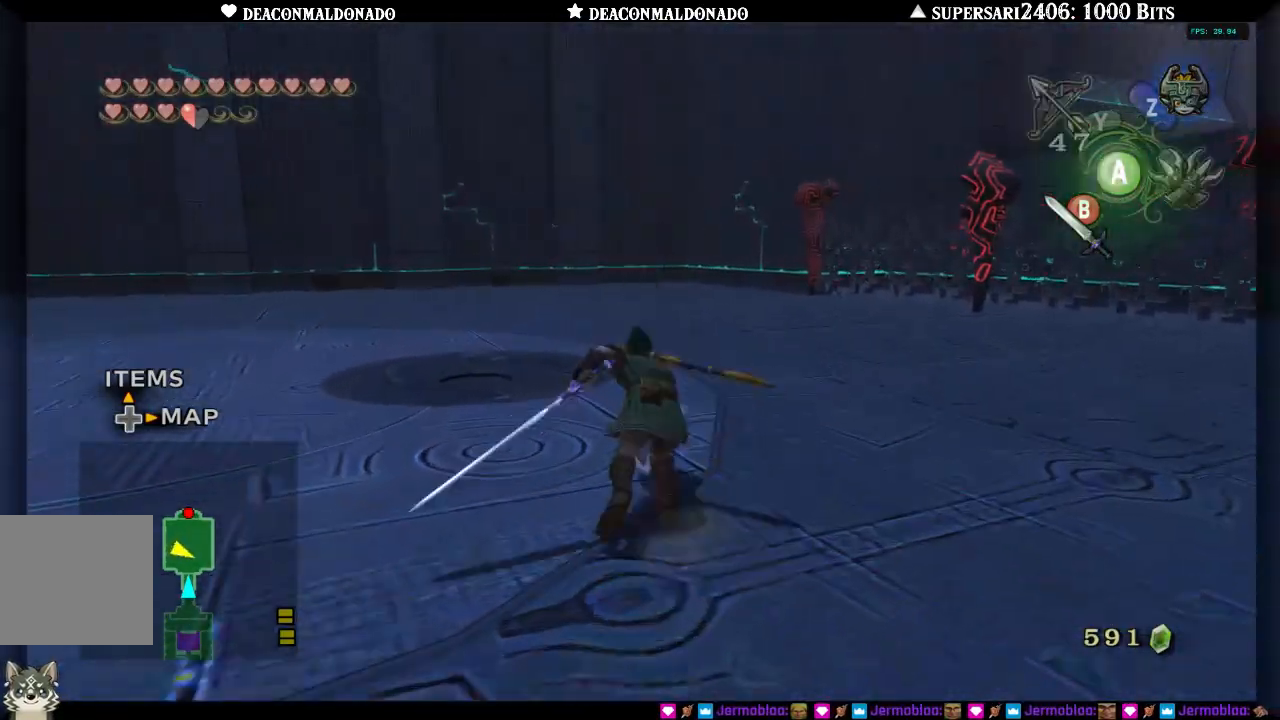
{"buttons": ["A"], "left_stick": "up", "right_stick": "left", "events": [[200, "right_stick", "left"], [433, "A", "down"]]}
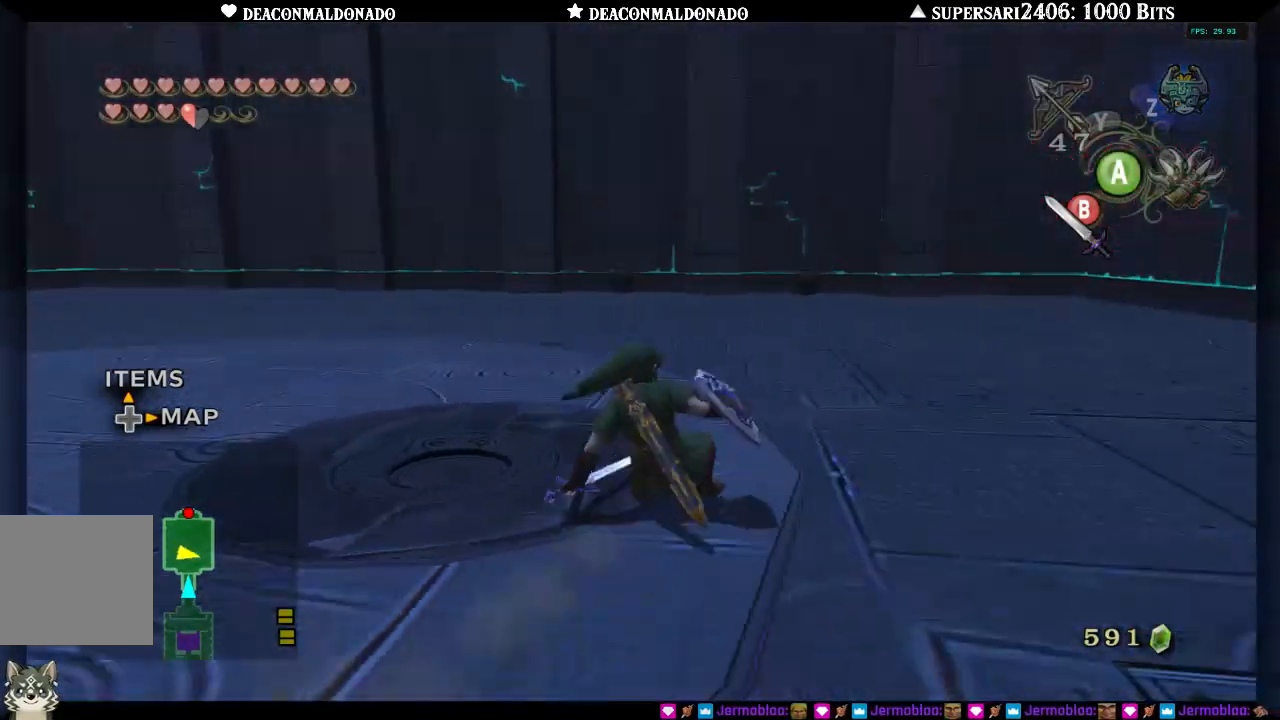
{"buttons": [], "left_stick": "up", "right_stick": "center", "events": [[50, "A", "up"], [133, "A", "down"], [250, "A", "up"], [350, "A", "down"], [433, "right_stick", "center"], [467, "A", "up"]]}
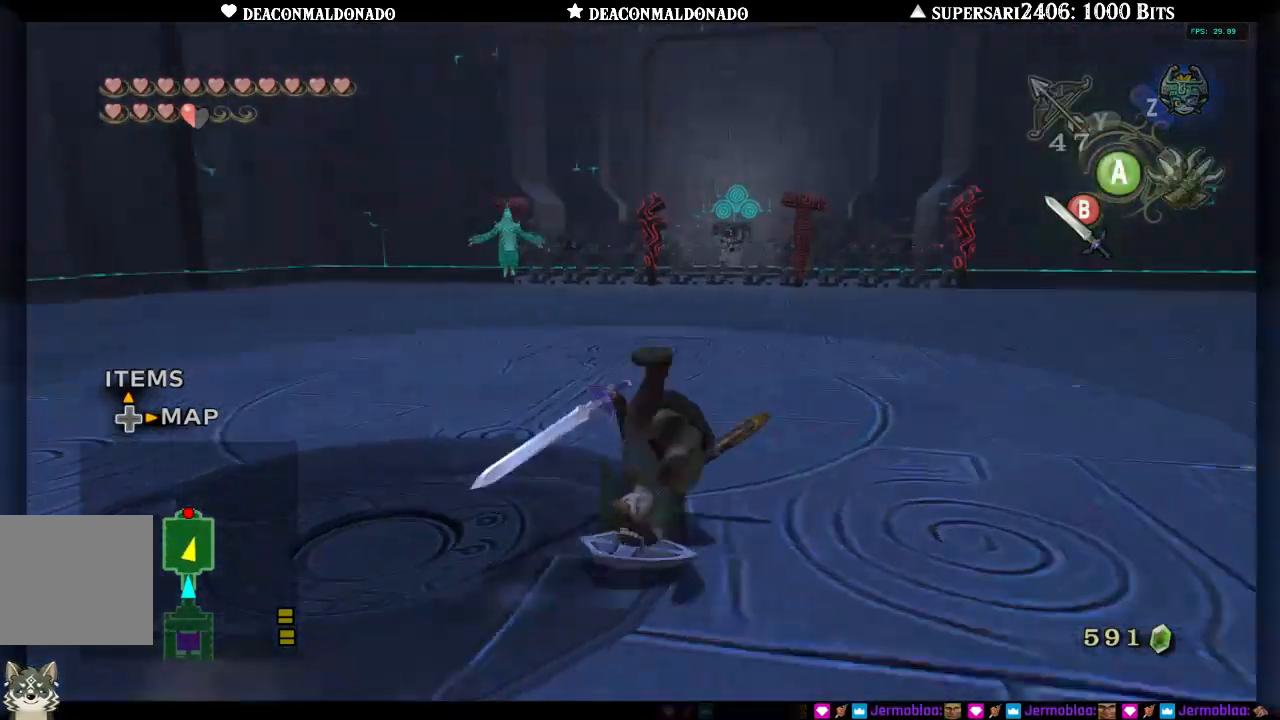
{"buttons": ["A"], "left_stick": "up", "right_stick": "center", "events": [[200, "A", "down"], [200, "right_stick", "left"], [317, "A", "up"], [400, "right_stick", "center"], [417, "A", "down"]]}
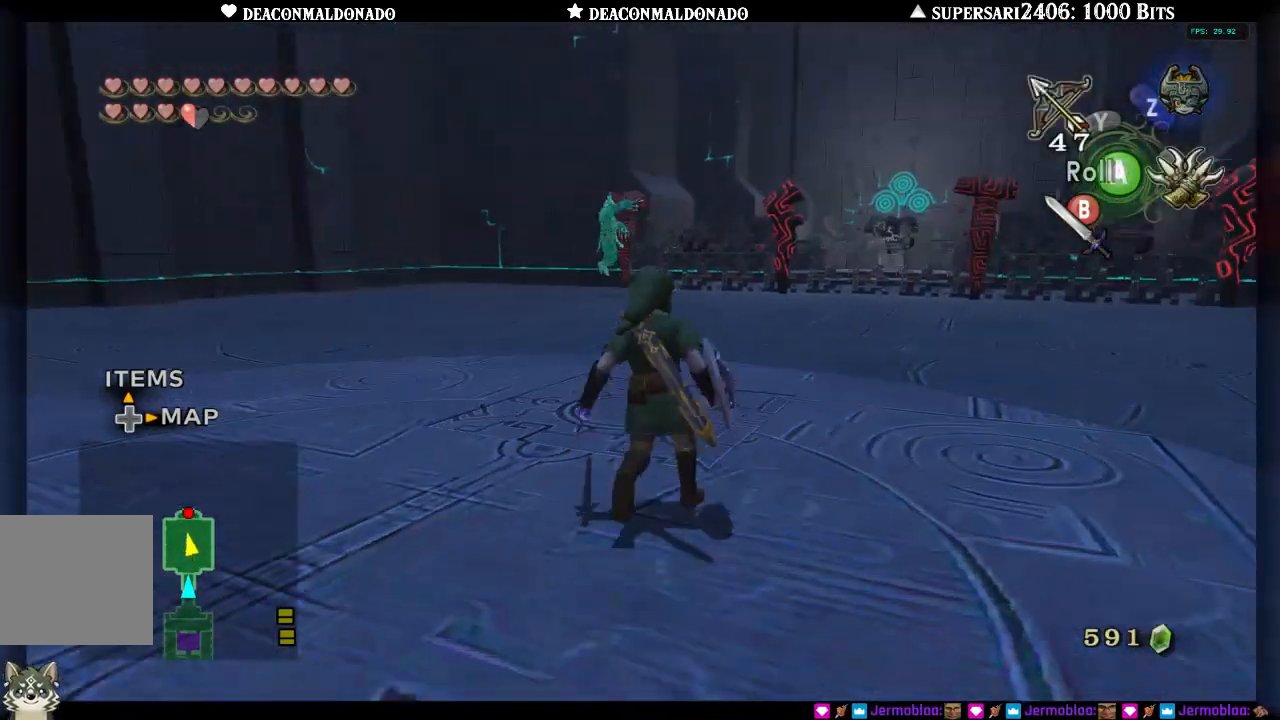
{"buttons": ["A"], "left_stick": "up-left", "right_stick": "right", "events": [[17, "A", "up"], [133, "A", "down"], [250, "A", "up"], [450, "A", "down"], [450, "right_stick", "right"], [467, "left_stick", "up-left"]]}
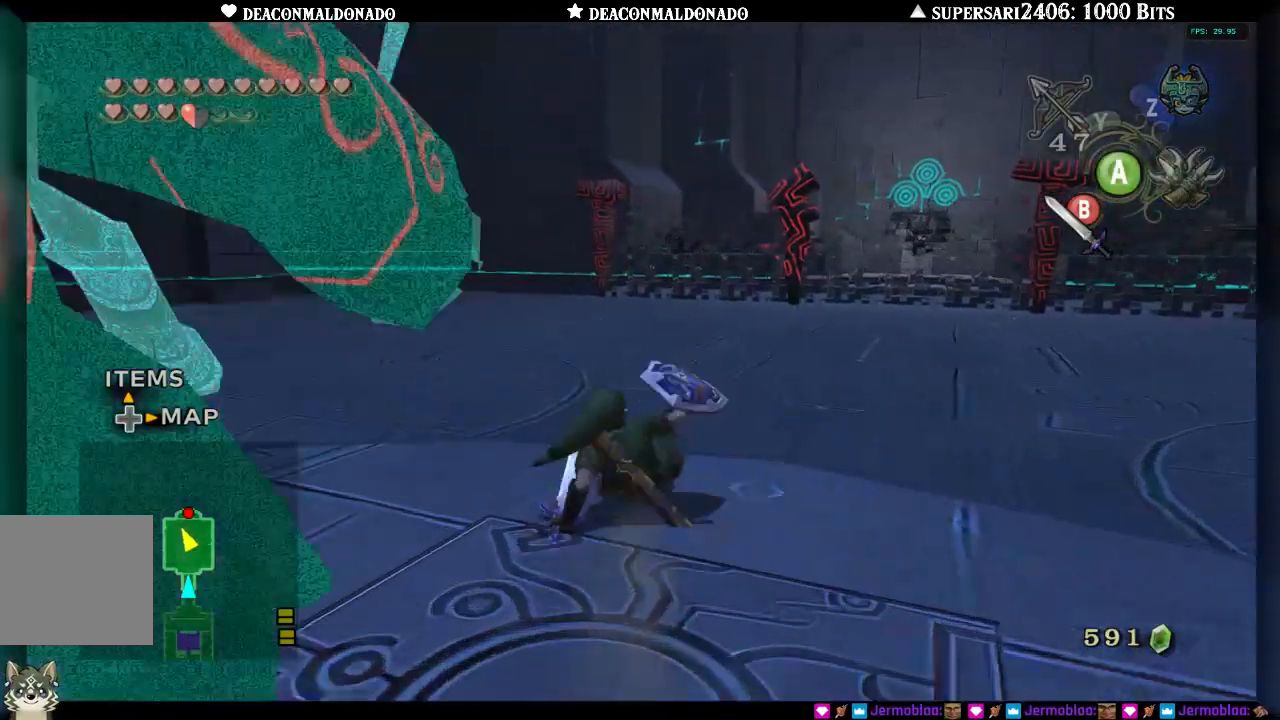
{"buttons": [], "left_stick": "right", "right_stick": "right", "events": [[67, "A", "up"], [83, "left_stick", "left"], [200, "A", "down"], [283, "left_stick", "down"], [317, "A", "up"], [333, "left_stick", "down-right"], [433, "left_stick", "right"]]}
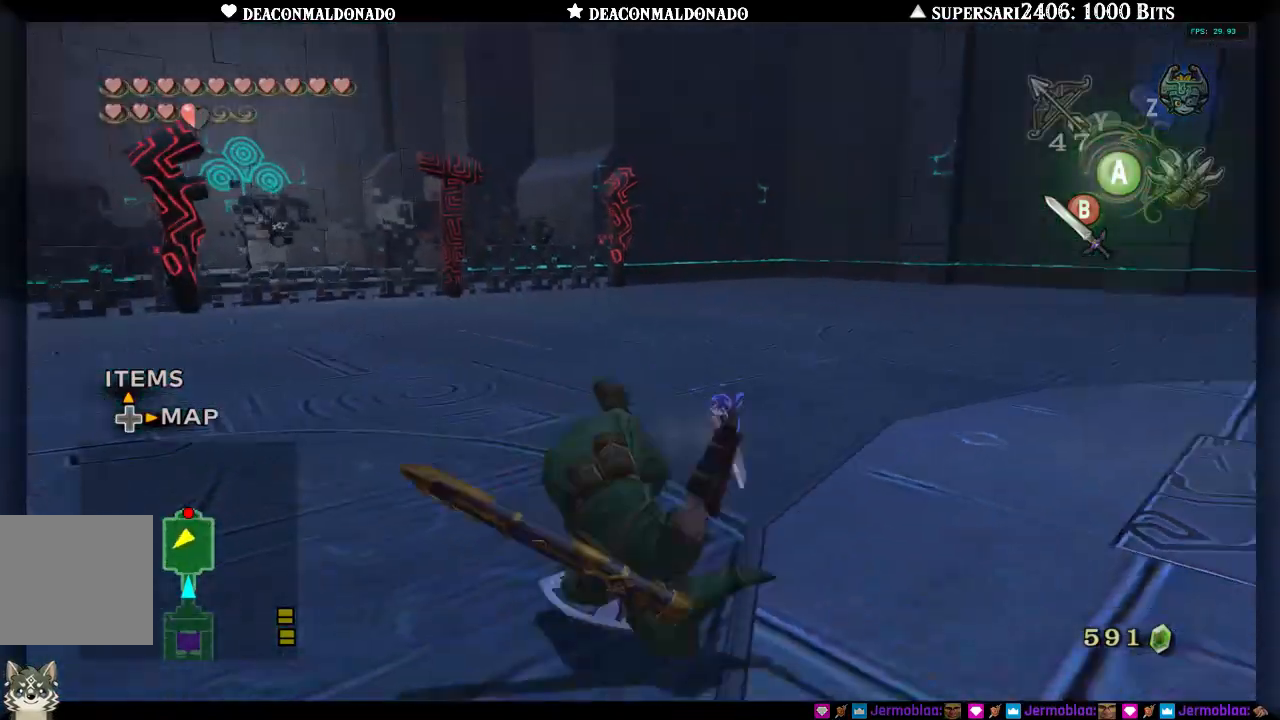
{"buttons": [], "left_stick": "up-left", "right_stick": "left", "events": [[50, "left_stick", "up-right"], [167, "left_stick", "up"], [200, "right_stick", "center"], [383, "left_stick", "up-left"], [450, "right_stick", "left"]]}
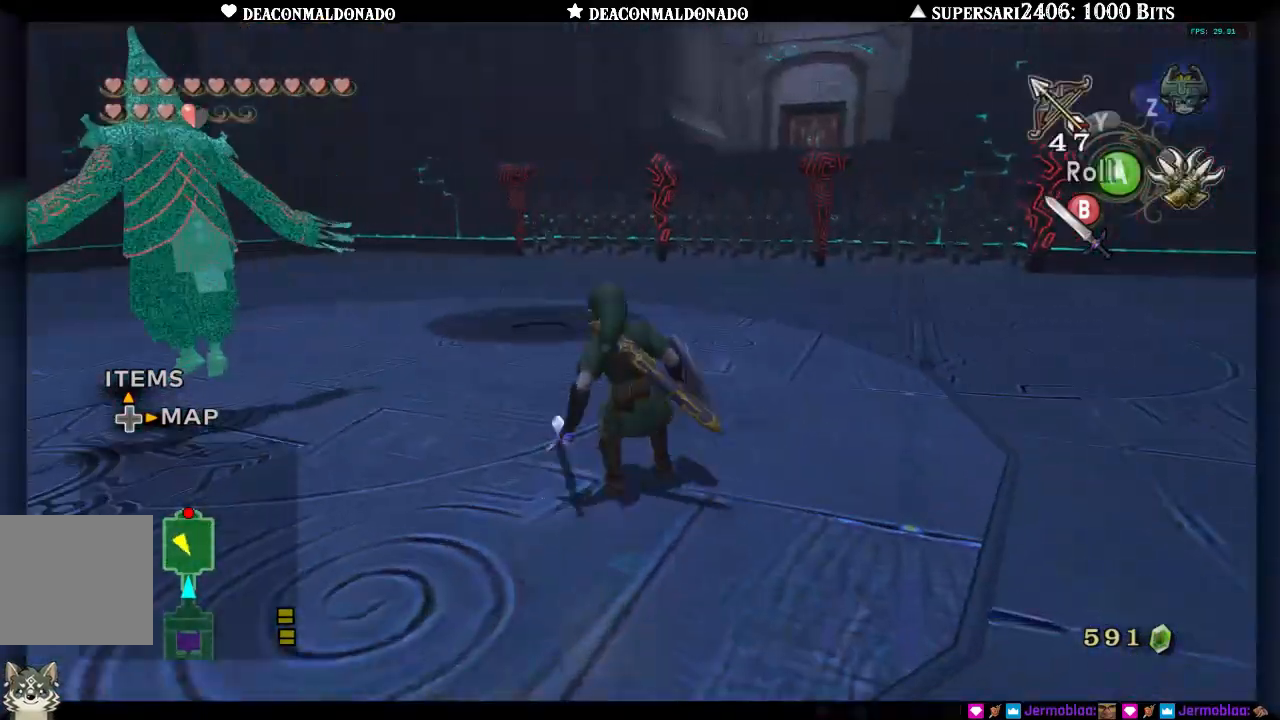
{"buttons": ["L1"], "left_stick": "up", "right_stick": "center", "events": [[150, "L1", "down"], [167, "B", "down"], [183, "right_stick", "center"], [250, "B", "up"], [283, "left_stick", "up"], [350, "B", "down"], [433, "B", "up"]]}
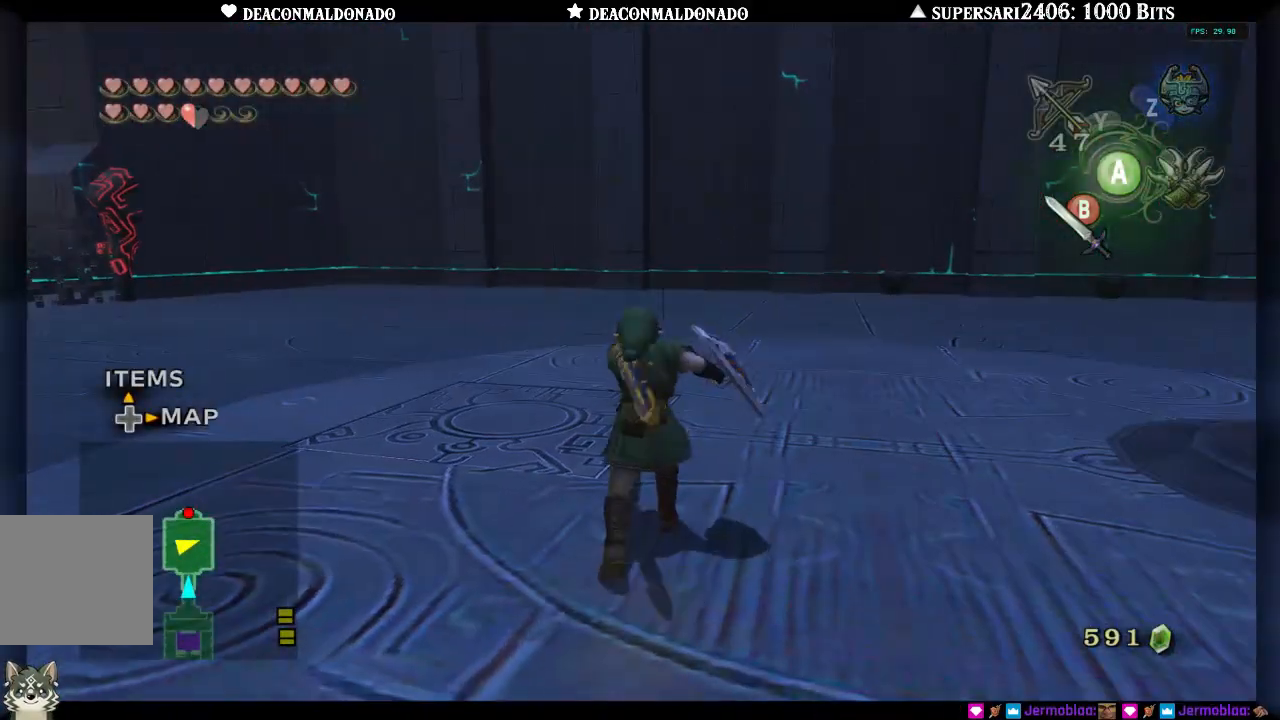
{"buttons": ["A"], "left_stick": "up", "right_stick": "center", "events": [[17, "B", "down"], [83, "B", "up"], [133, "L1", "up"], [467, "A", "down"]]}
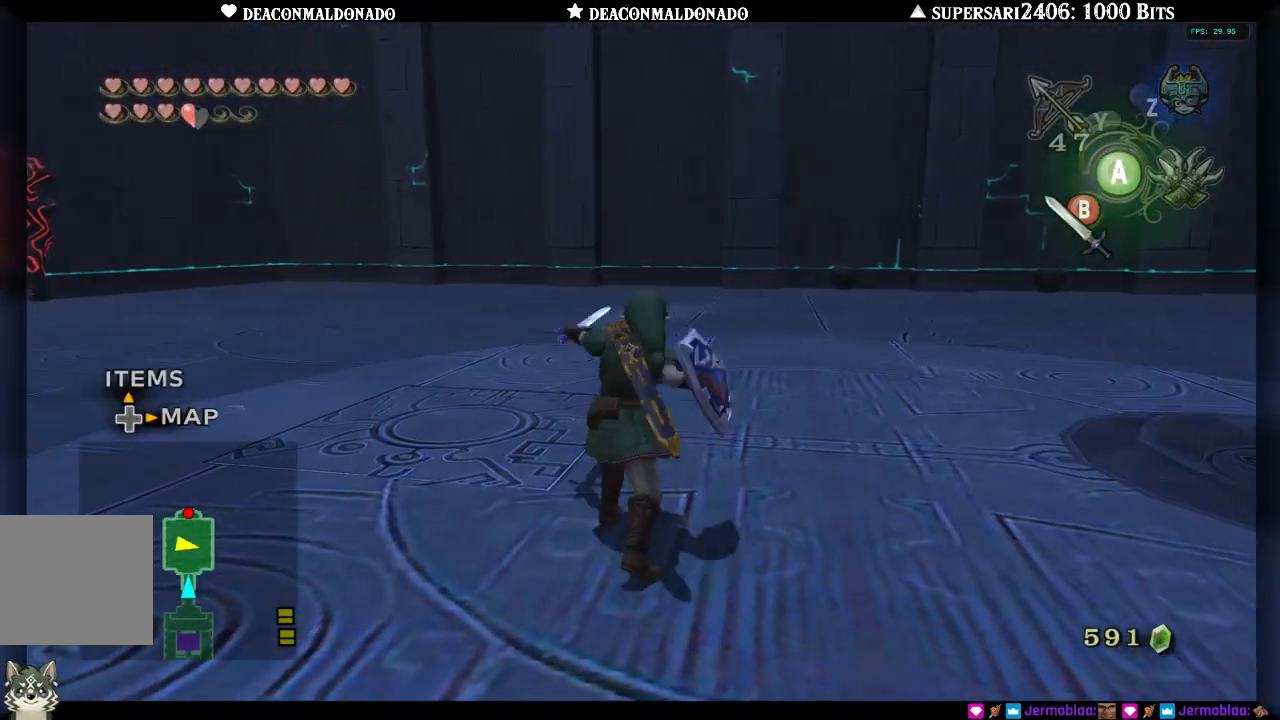
{"buttons": [], "left_stick": "up", "right_stick": "right", "events": [[83, "A", "up"], [133, "right_stick", "right"], [333, "A", "down"], [433, "A", "up"]]}
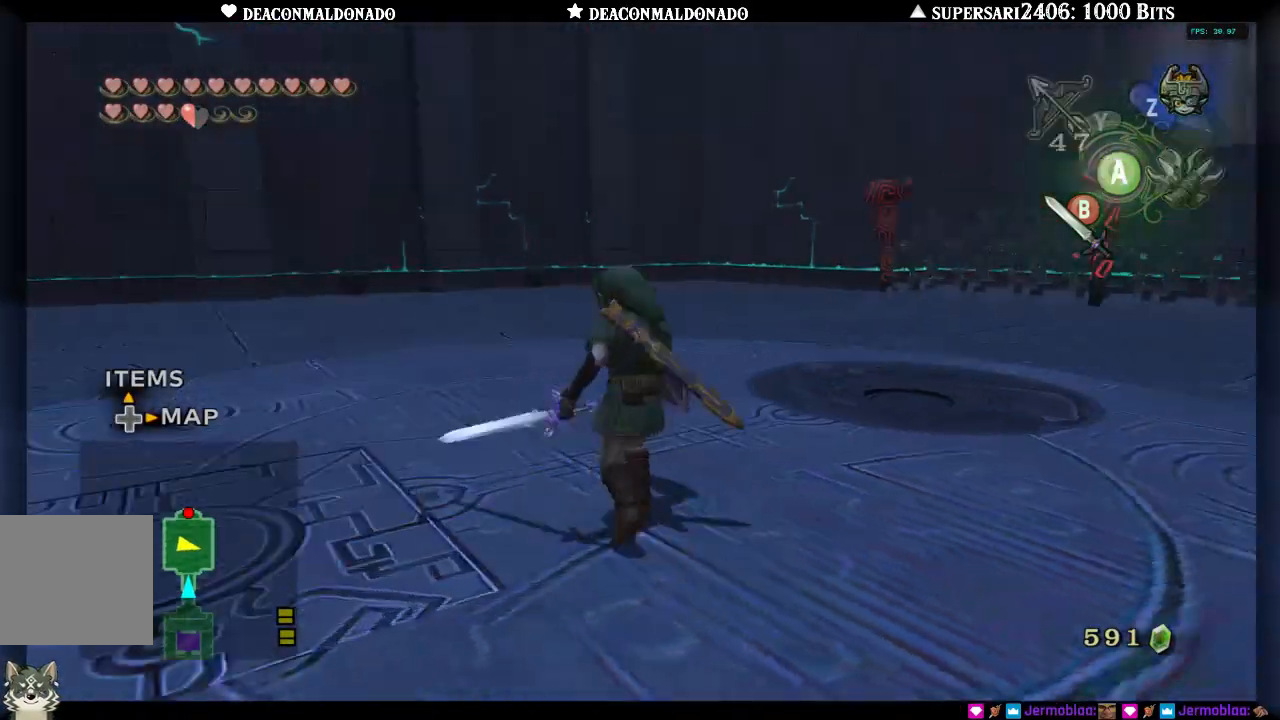
{"buttons": [], "left_stick": "right", "right_stick": "right", "events": [[150, "left_stick", "left"], [267, "left_stick", "down"], [317, "left_stick", "down-right"], [433, "left_stick", "right"]]}